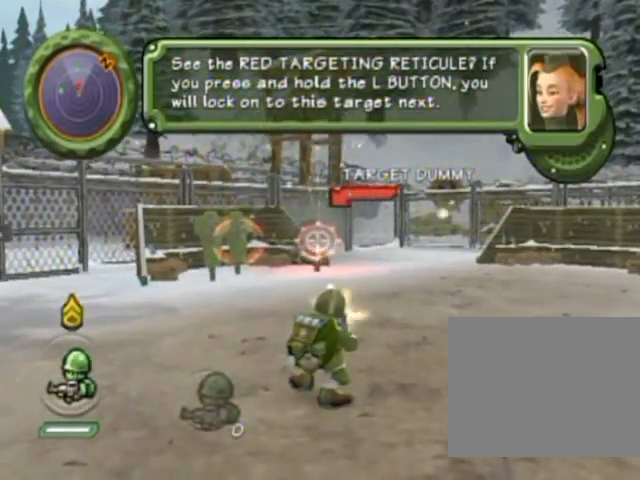
Gameplay with a controller (Nintendo layout); each line is a JSON object with the inputs held at the frame after it. "events" lists button and stick changes between this image and that frame as [ms after this image, input, new state], when the widget could be followed in between. Not read: L1 L3 R3 left_stick right_stick.
{"buttons": ["B"], "events": [[300, "B", "down"]]}
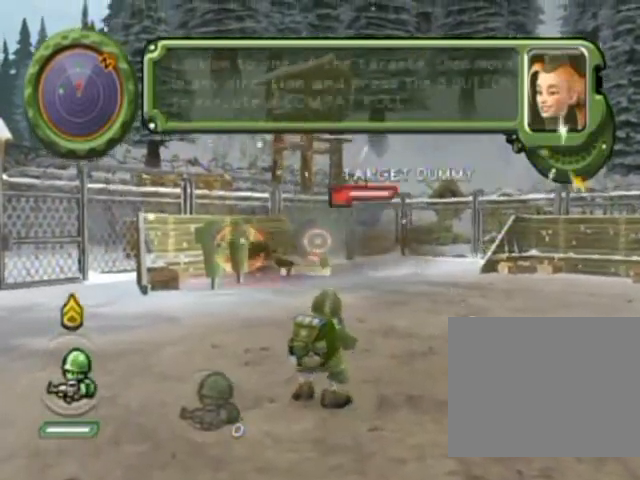
{"buttons": ["B"], "events": [[267, "B", "up"], [300, "B", "down"]]}
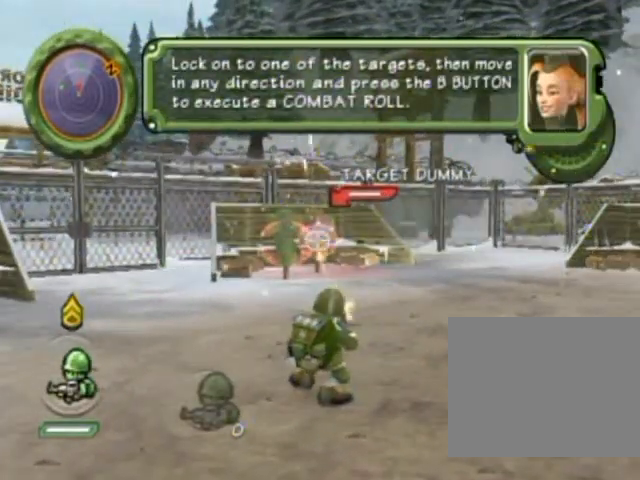
{"buttons": ["B"], "events": [[267, "B", "up"], [300, "B", "down"]]}
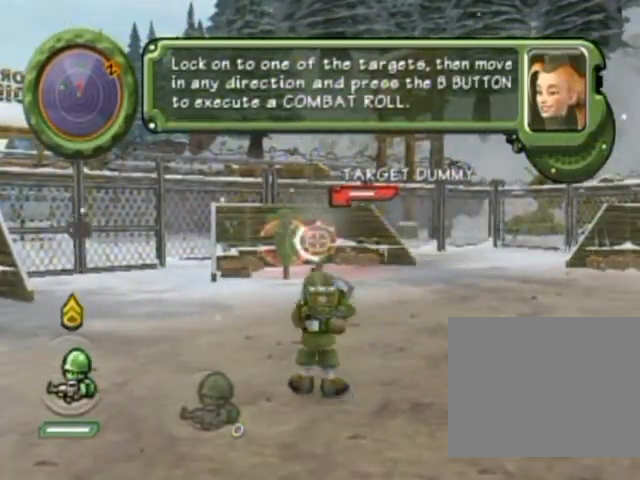
{"buttons": ["B"], "events": [[267, "B", "up"], [300, "B", "down"]]}
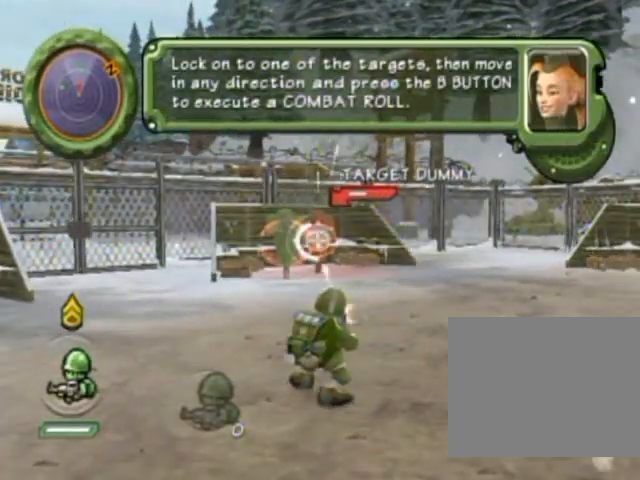
{"buttons": ["B"], "events": [[267, "B", "up"], [300, "B", "down"]]}
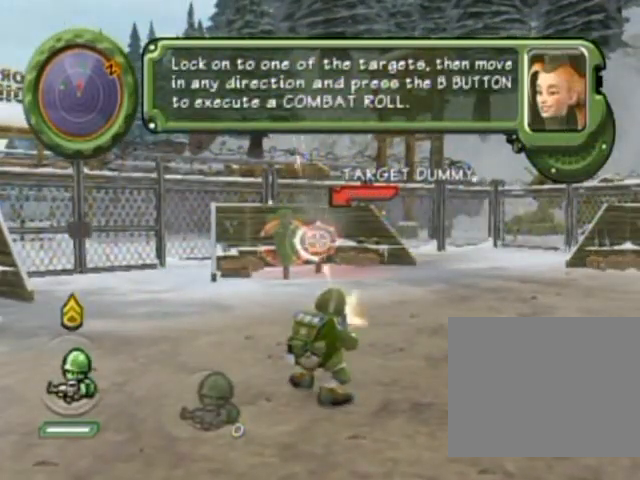
{"buttons": ["B"], "events": [[267, "B", "up"], [300, "B", "down"]]}
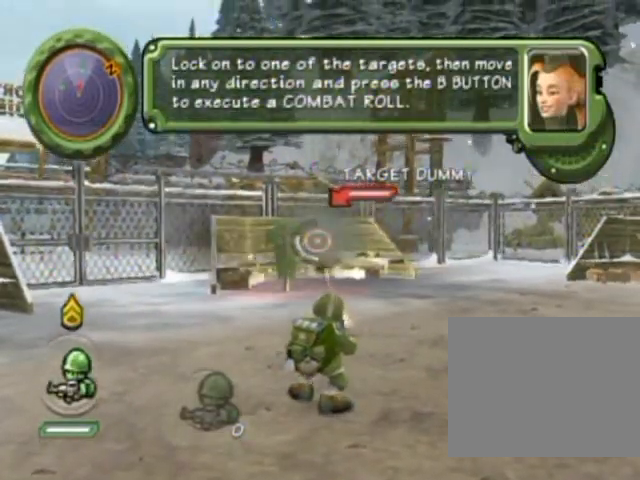
{"buttons": ["B"], "events": []}
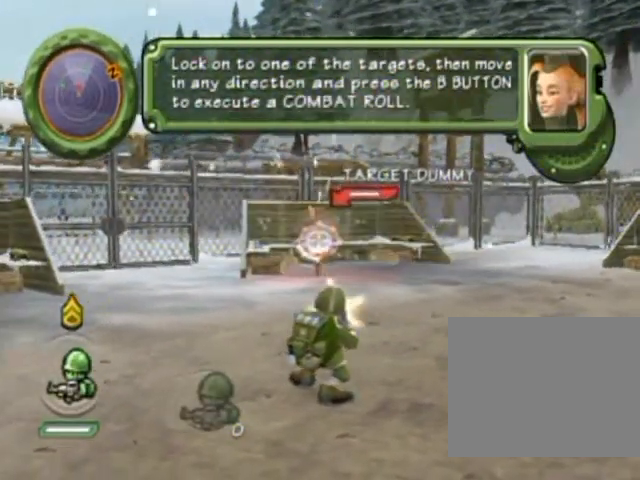
{"buttons": ["B"], "events": []}
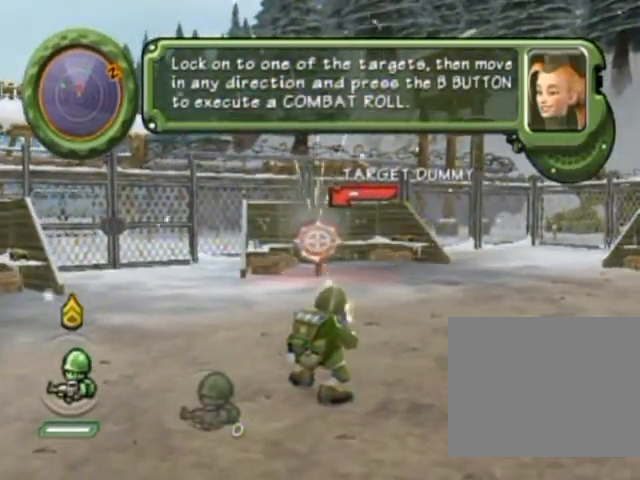
{"buttons": ["A"], "events": [[267, "B", "up"], [300, "A", "down"]]}
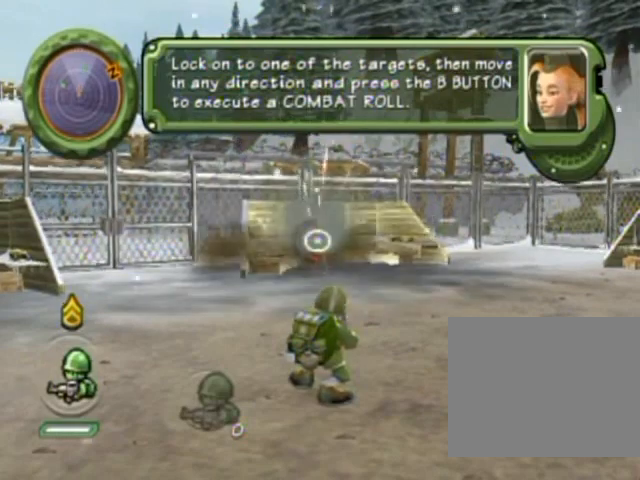
{"buttons": ["A"], "events": [[267, "A", "up"], [300, "A", "down"]]}
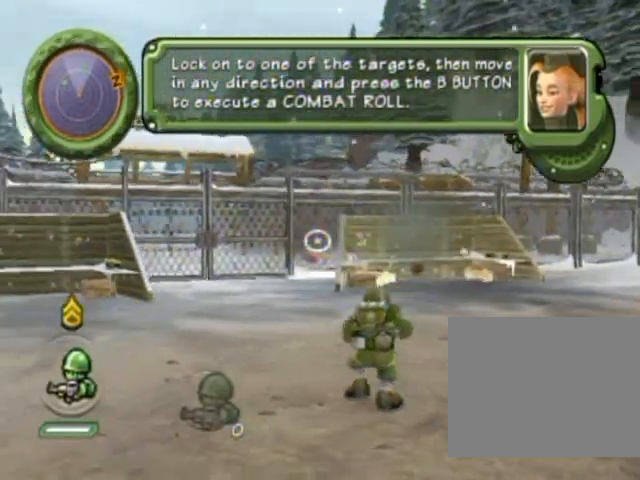
{"buttons": [], "events": [[267, "A", "up"]]}